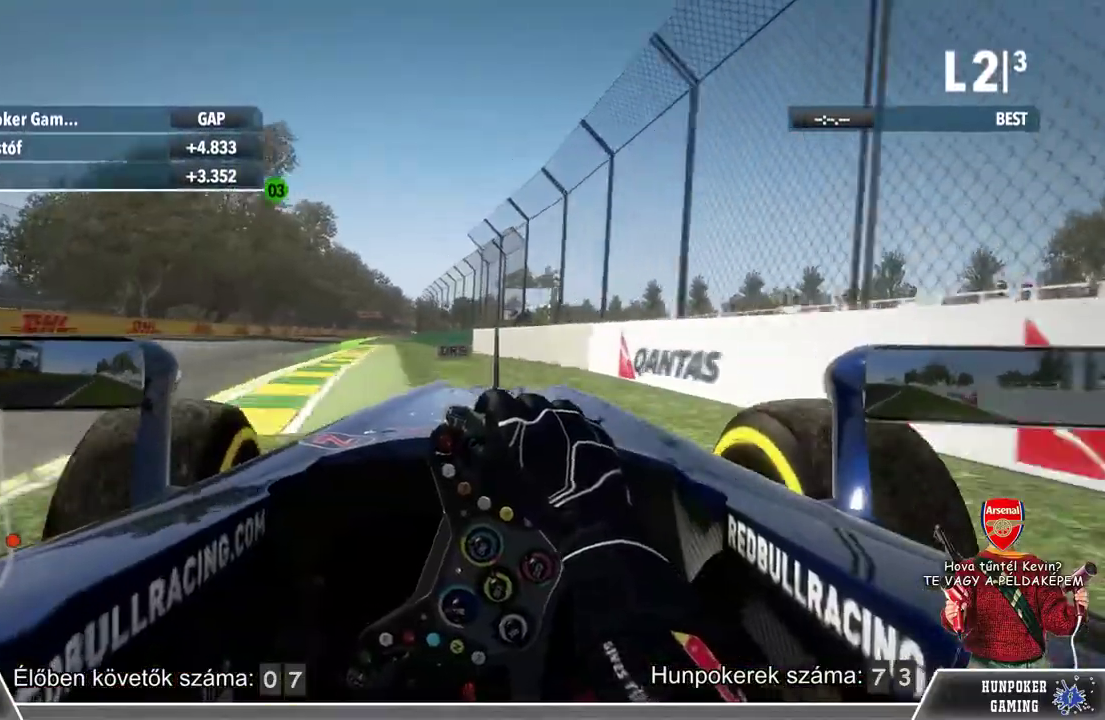
Gameplay with a controller (Xbox layout); each line is a JSON object with the inputs held at the frame after it. "events" lists button and stick changes between this image and that frame as [ms after this image, input, new state], when the widget could be followed in between.
{"buttons": ["R2"], "left_stick": "right", "right_stick": "center", "events": [[100, "R2", "down"], [233, "left_stick", "center"], [400, "R2", "up"], [400, "left_stick", "right"], [500, "R2", "down"]]}
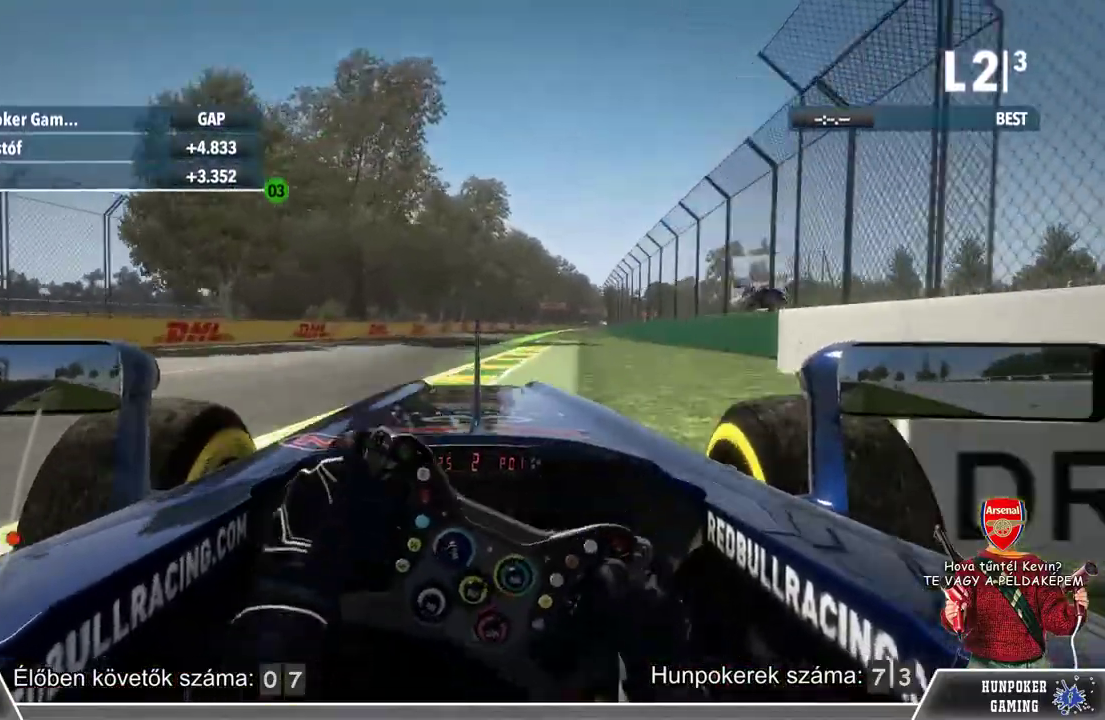
{"buttons": ["R2"], "left_stick": "center", "right_stick": "center", "events": [[267, "left_stick", "center"]]}
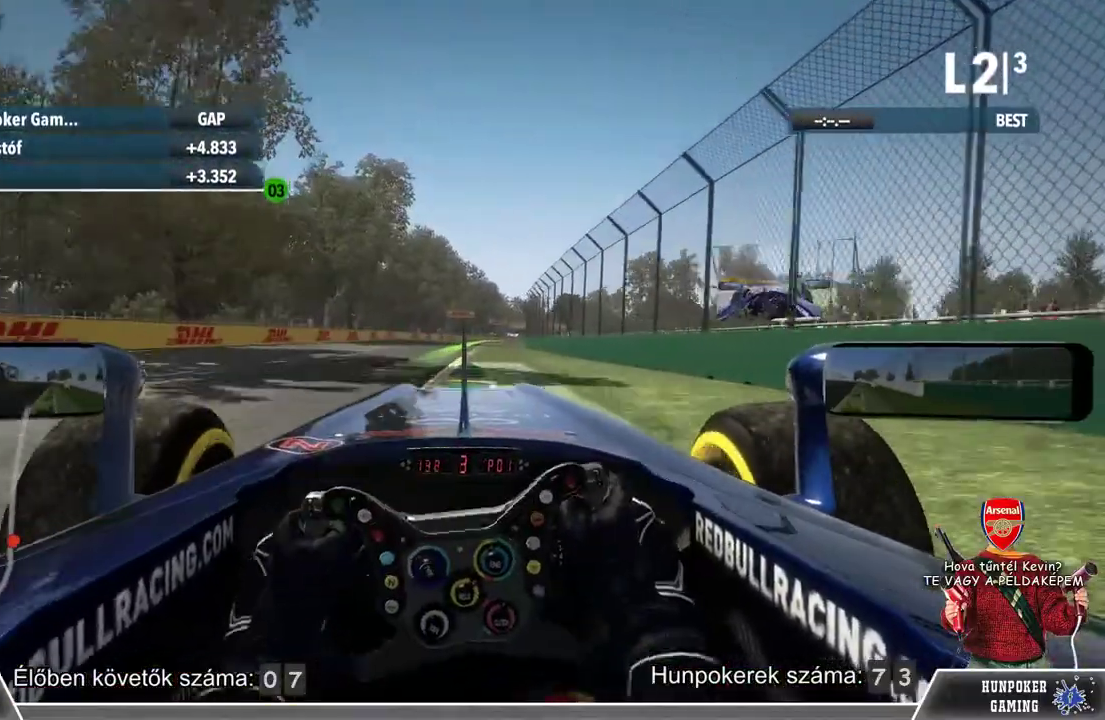
{"buttons": ["R2"], "left_stick": "center", "right_stick": "center", "events": []}
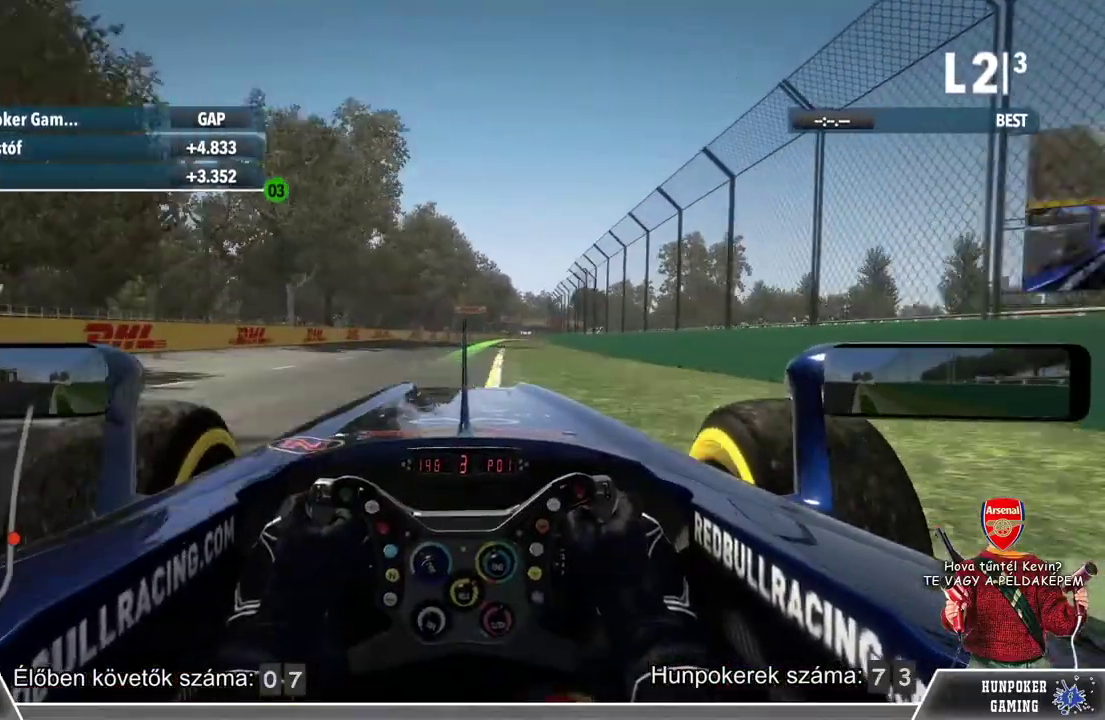
{"buttons": ["R2"], "left_stick": "center", "right_stick": "center", "events": []}
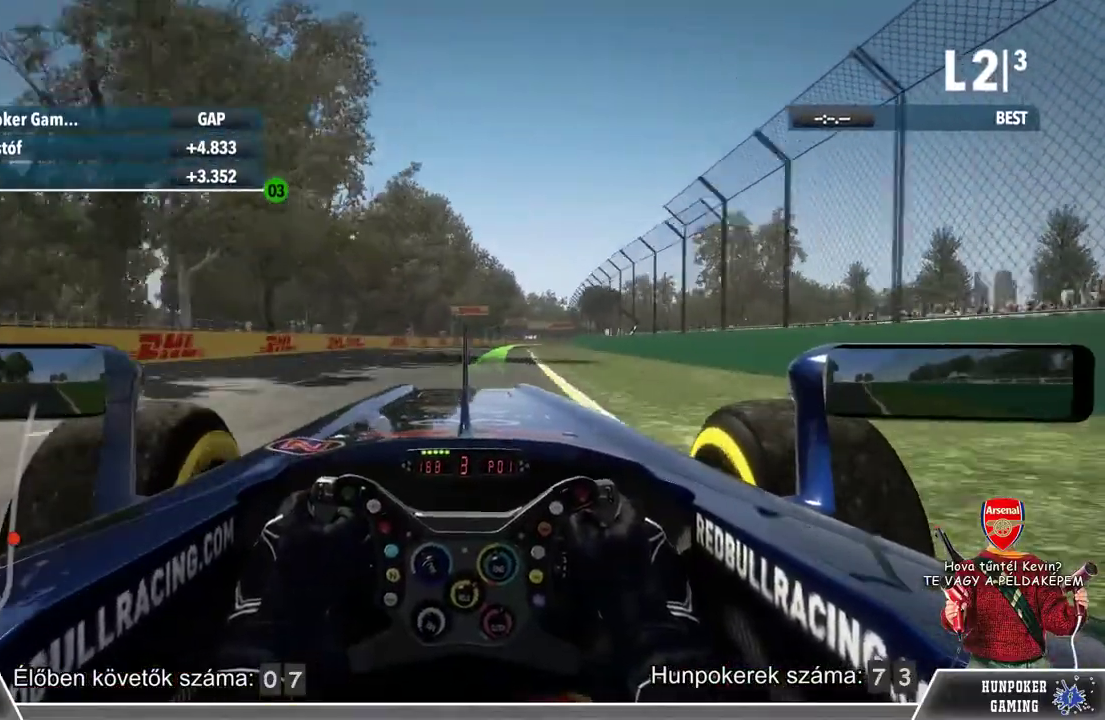
{"buttons": ["R2"], "left_stick": "center", "right_stick": "center", "events": [[300, "left_stick", "right"], [433, "left_stick", "center"]]}
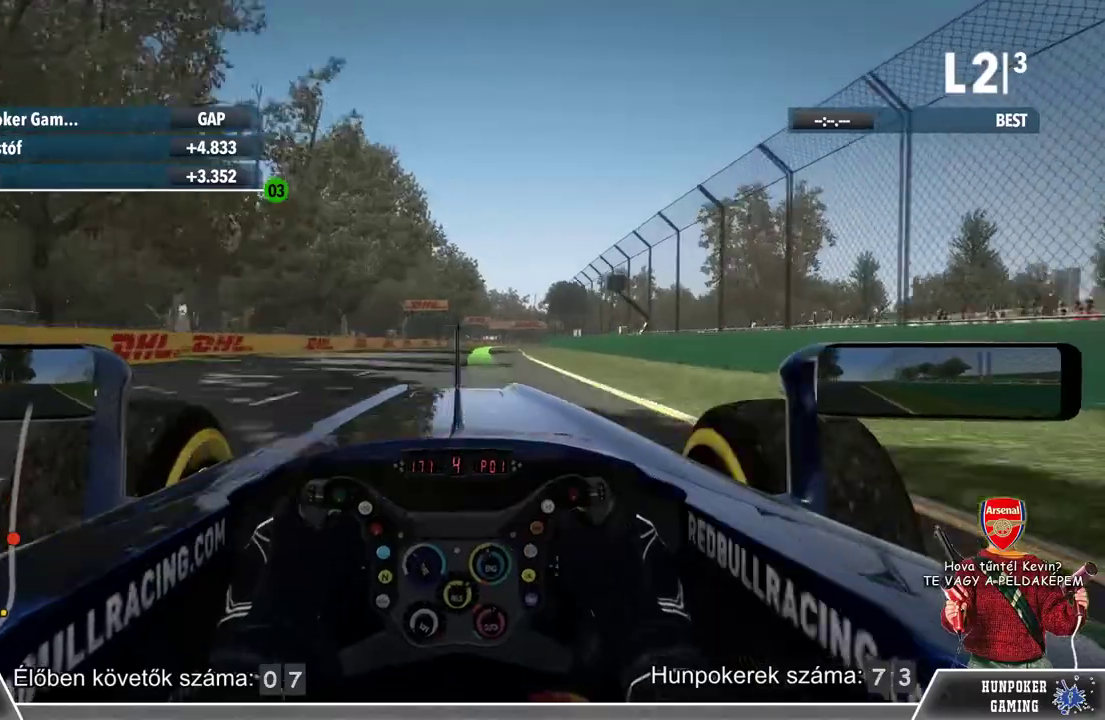
{"buttons": ["R2"], "left_stick": "center", "right_stick": "center", "events": []}
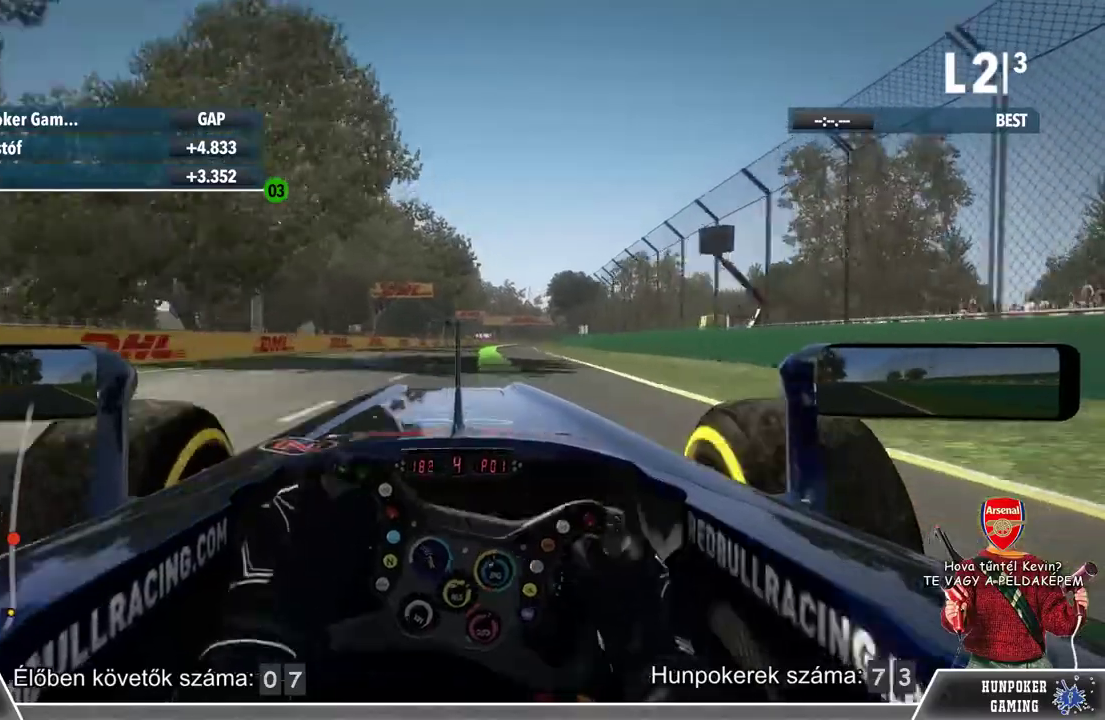
{"buttons": ["R2"], "left_stick": "center", "right_stick": "center", "events": [[100, "R1", "down"], [233, "R1", "up"]]}
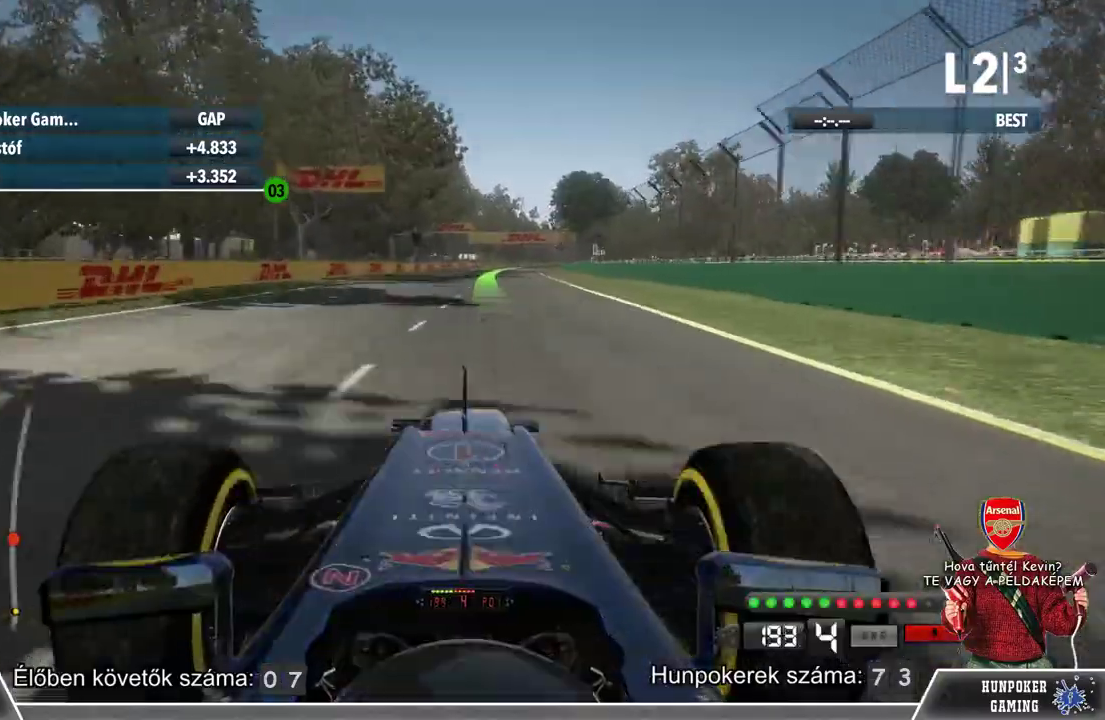
{"buttons": ["R2"], "left_stick": "center", "right_stick": "center", "events": []}
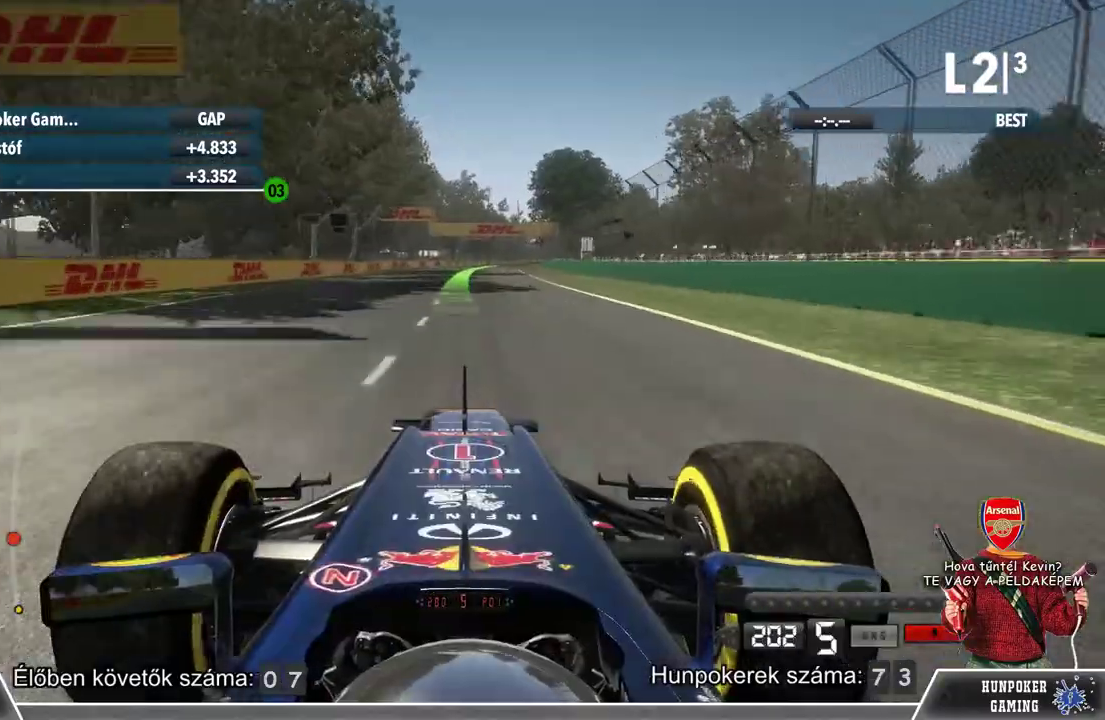
{"buttons": ["R2"], "left_stick": "center", "right_stick": "center", "events": []}
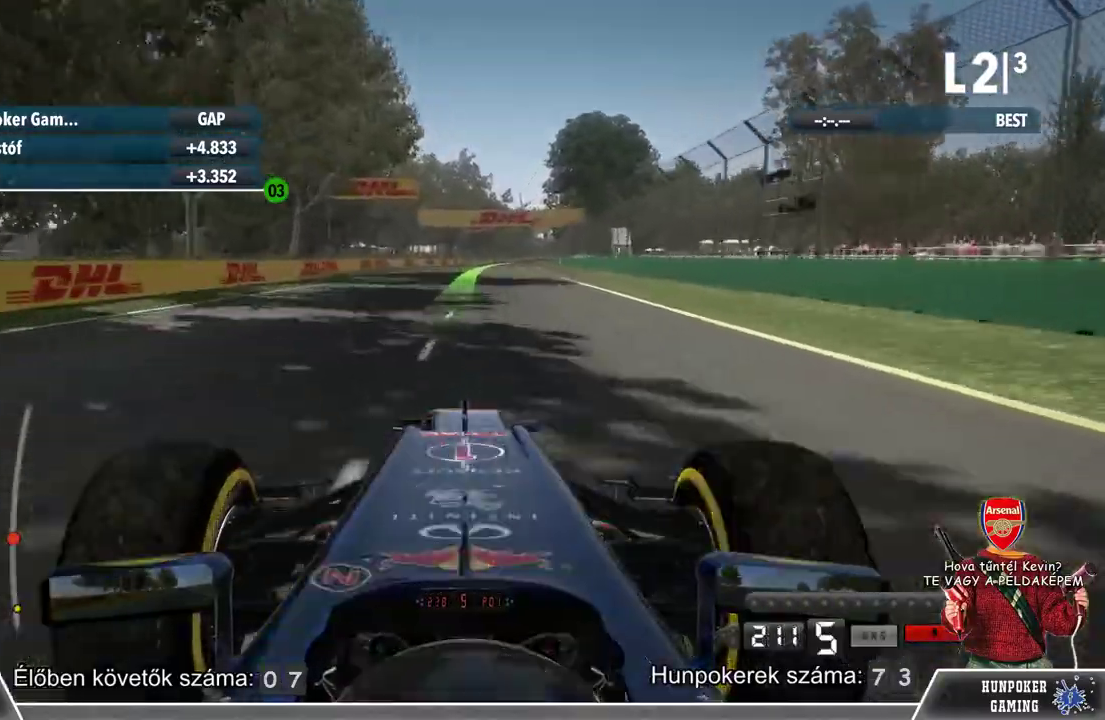
{"buttons": ["L1", "R2"], "left_stick": "center", "right_stick": "center", "events": [[33, "L1", "down"]]}
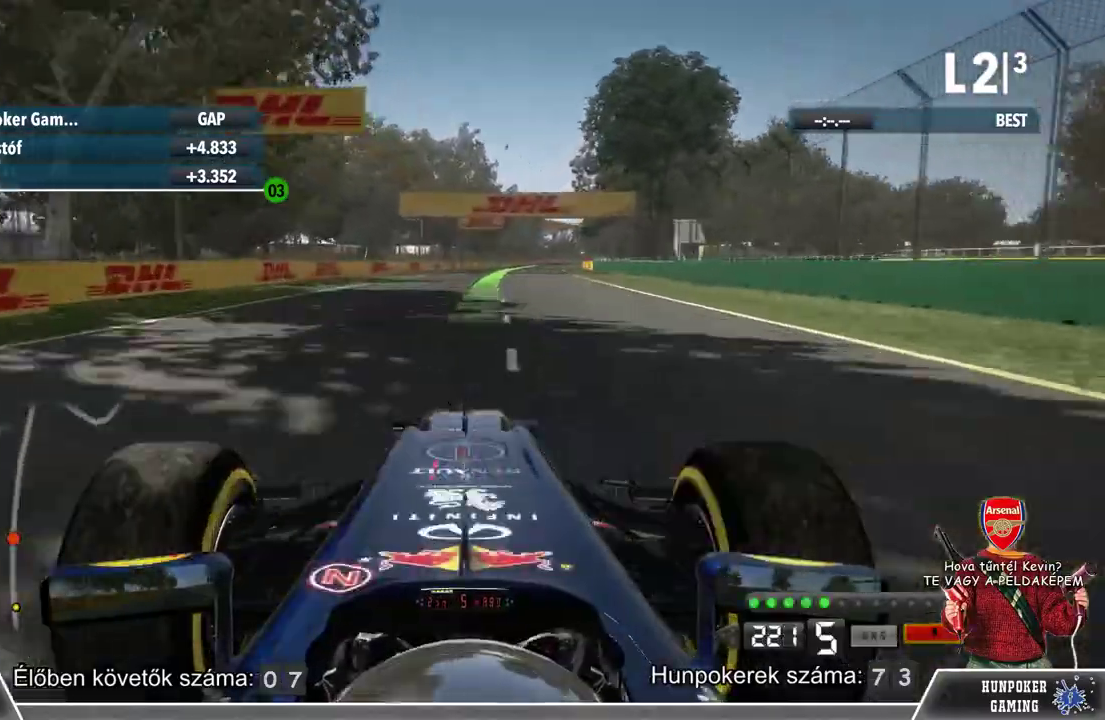
{"buttons": ["R2"], "left_stick": "center", "right_stick": "center", "events": [[67, "L1", "up"], [167, "left_stick", "right"], [300, "left_stick", "center"]]}
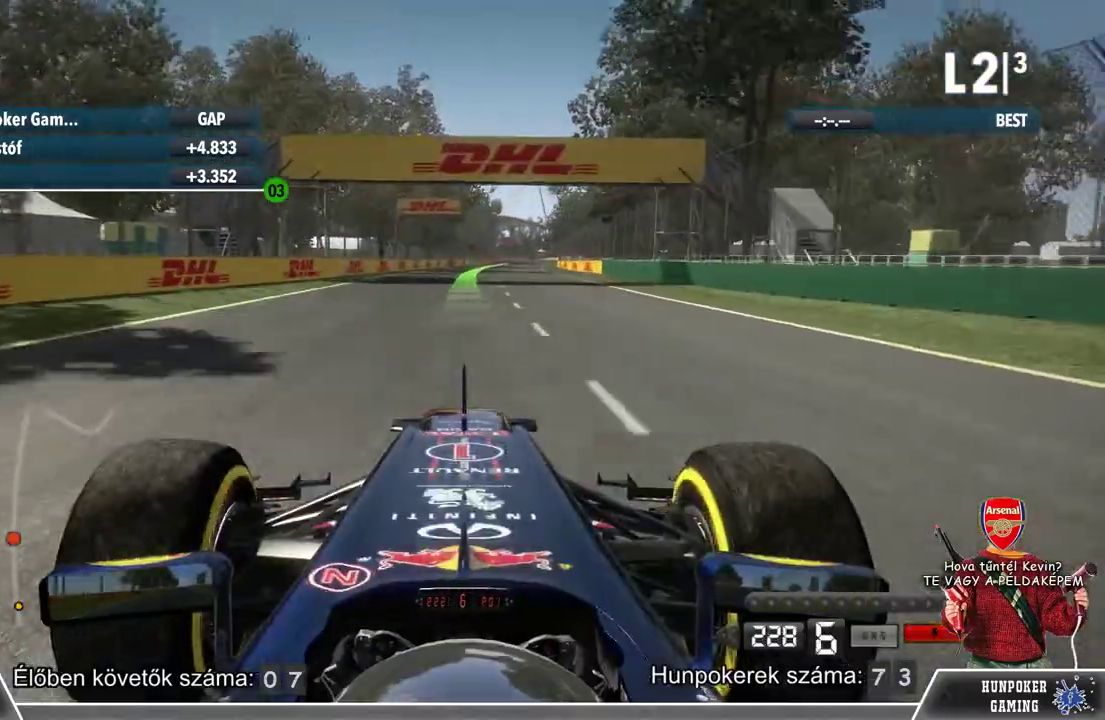
{"buttons": ["L1", "R2"], "left_stick": "center", "right_stick": "center", "events": [[200, "L1", "down"]]}
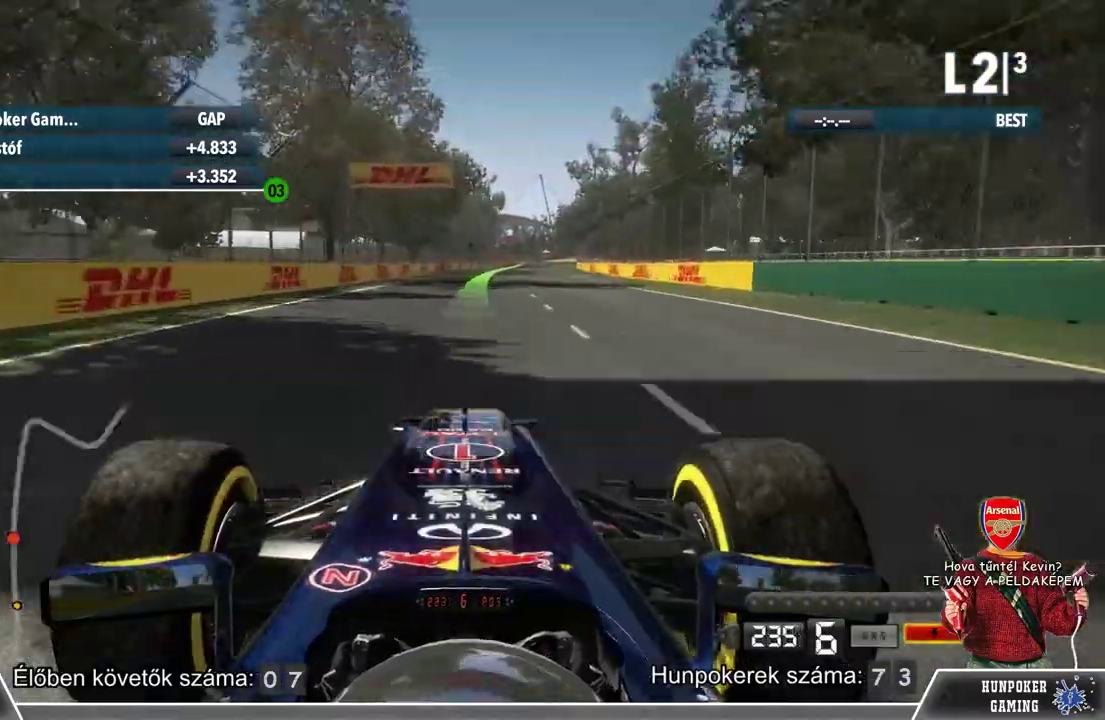
{"buttons": ["L1", "R2"], "left_stick": "center", "right_stick": "center", "events": []}
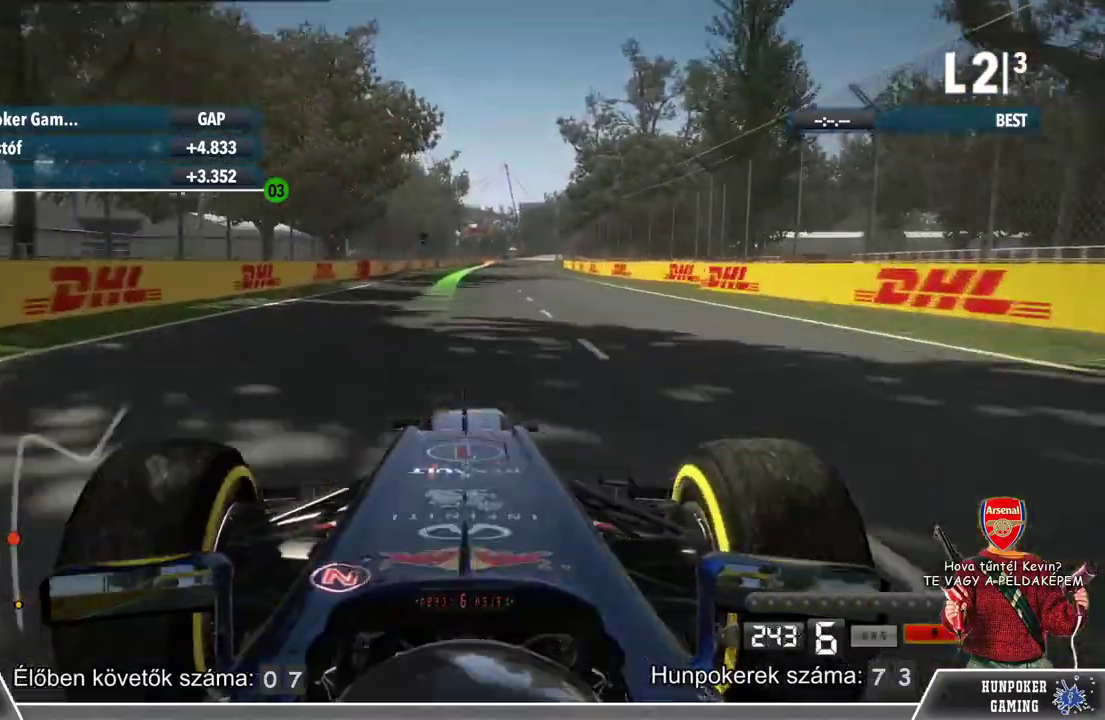
{"buttons": ["L1", "R2"], "left_stick": "center", "right_stick": "center", "events": []}
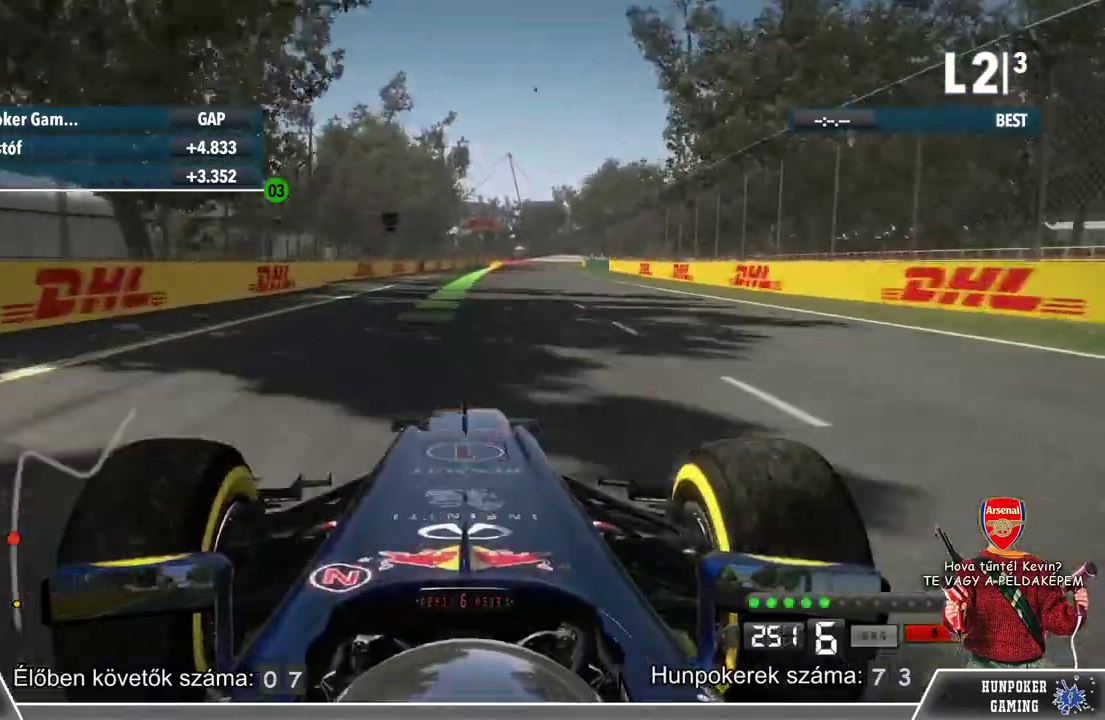
{"buttons": ["R2"], "left_stick": "center", "right_stick": "center", "events": [[200, "L1", "up"], [300, "left_stick", "right"], [467, "left_stick", "center"]]}
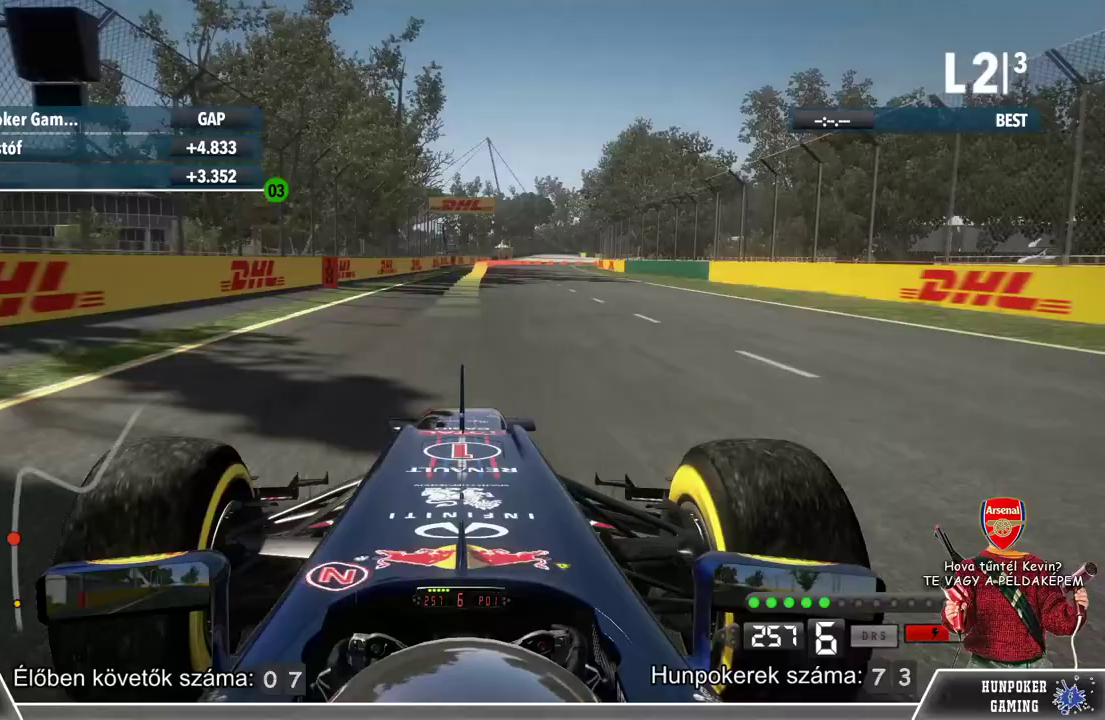
{"buttons": ["L2"], "left_stick": "right", "right_stick": "center", "events": [[267, "left_stick", "right"], [433, "L2", "down"], [433, "R2", "up"]]}
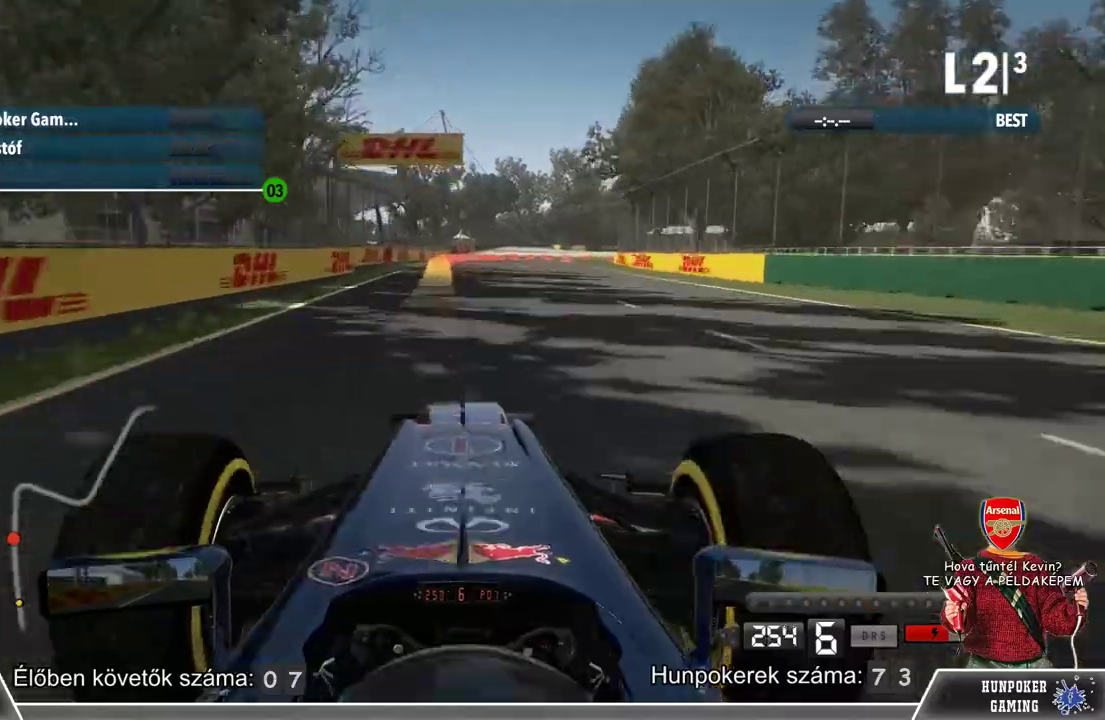
{"buttons": ["L2"], "left_stick": "right", "right_stick": "center", "events": []}
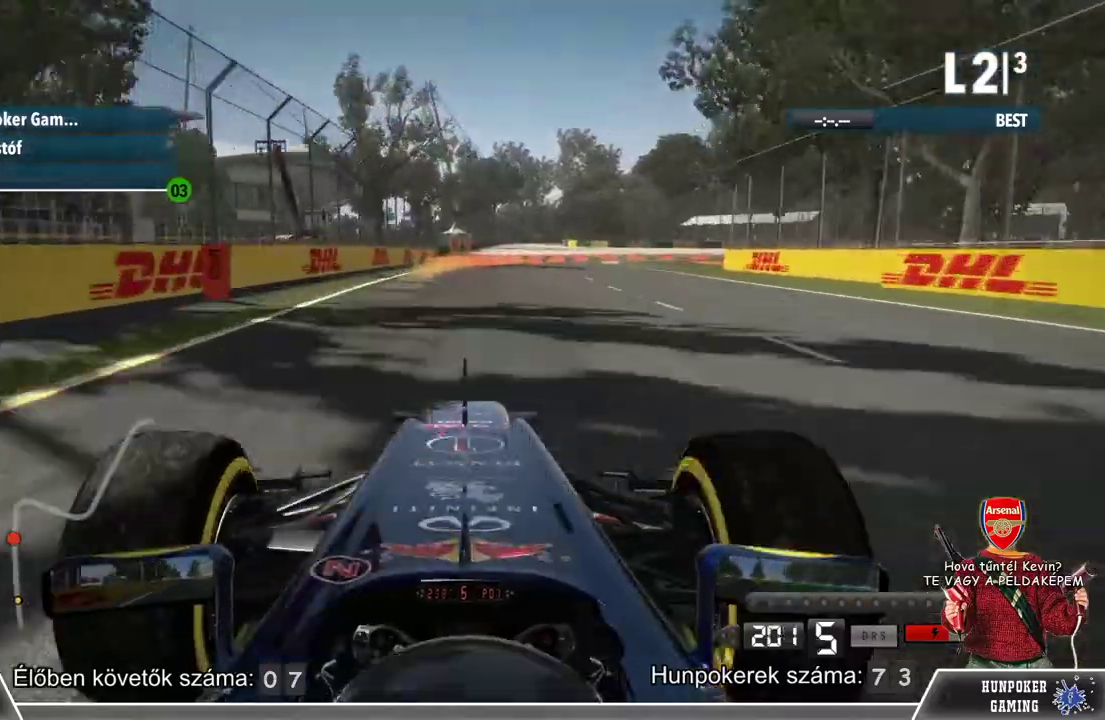
{"buttons": ["L2"], "left_stick": "center", "right_stick": "center", "events": [[133, "left_stick", "center"]]}
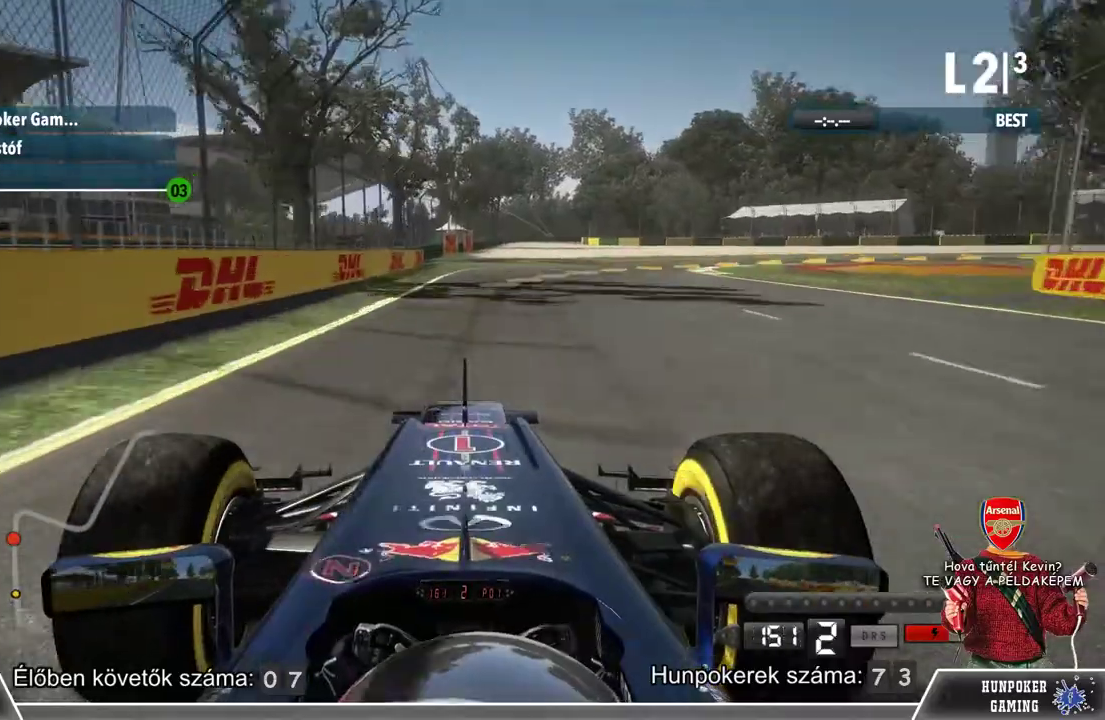
{"buttons": ["L2"], "left_stick": "center", "right_stick": "center", "events": [[100, "left_stick", "right"], [367, "L2", "up"], [433, "left_stick", "center"], [500, "L2", "down"]]}
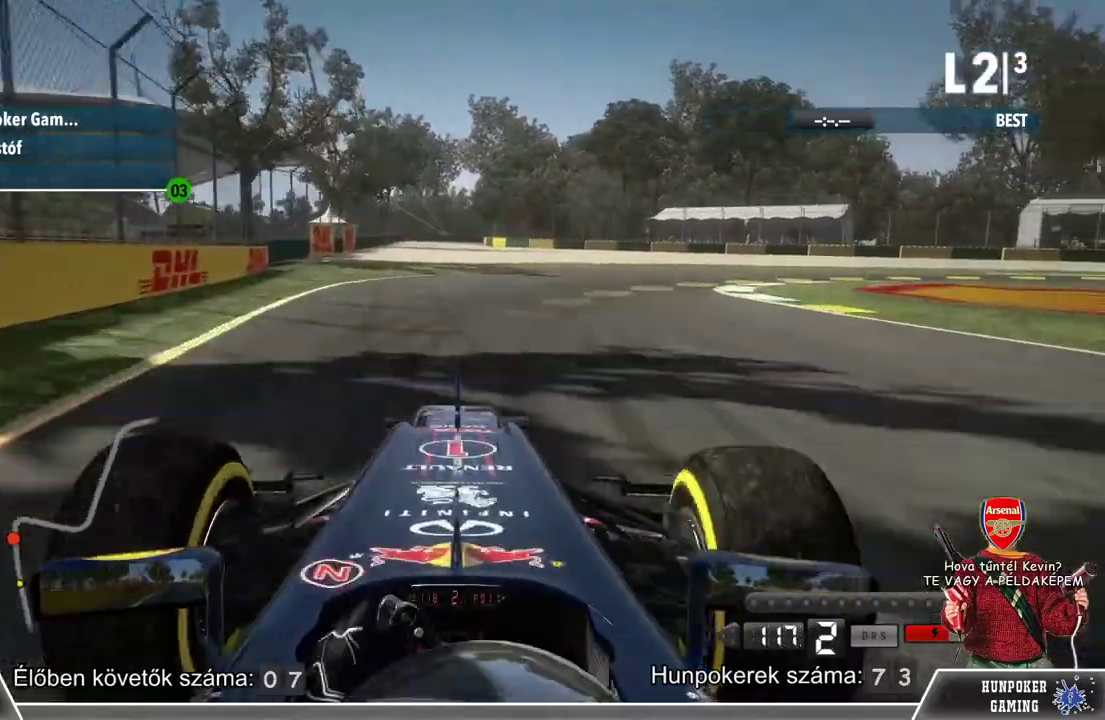
{"buttons": ["R2"], "left_stick": "right", "right_stick": "center", "events": [[33, "left_stick", "right"], [300, "L2", "up"], [467, "R2", "down"]]}
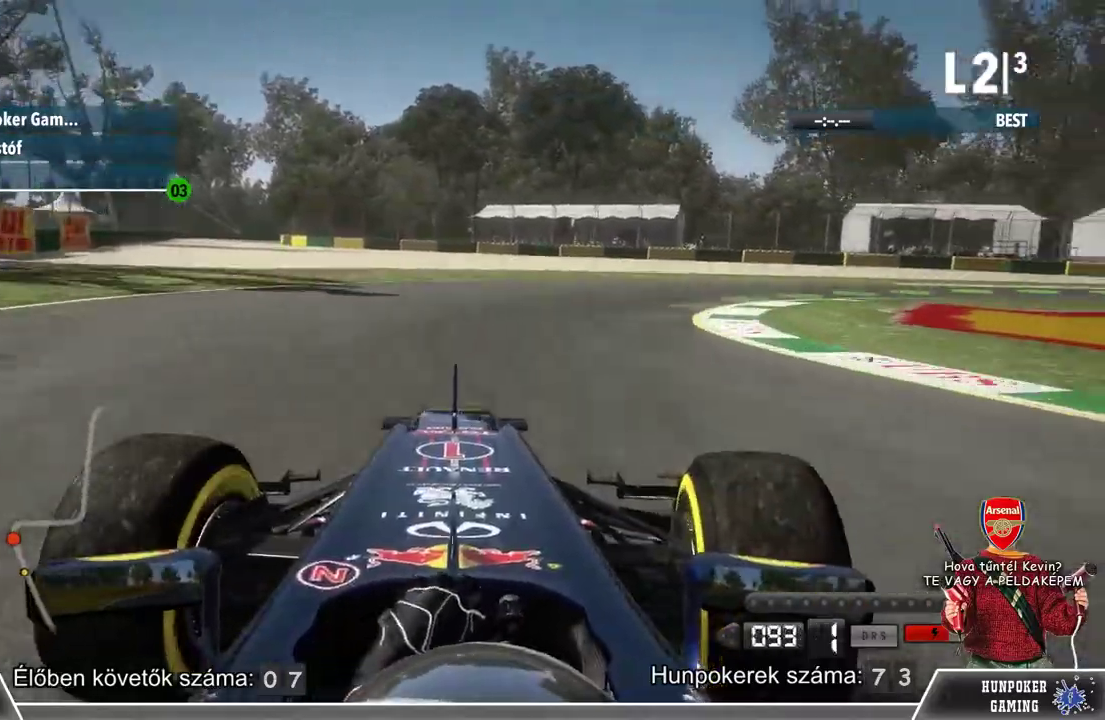
{"buttons": ["R2"], "left_stick": "right", "right_stick": "center", "events": [[100, "R2", "up"], [500, "R2", "down"]]}
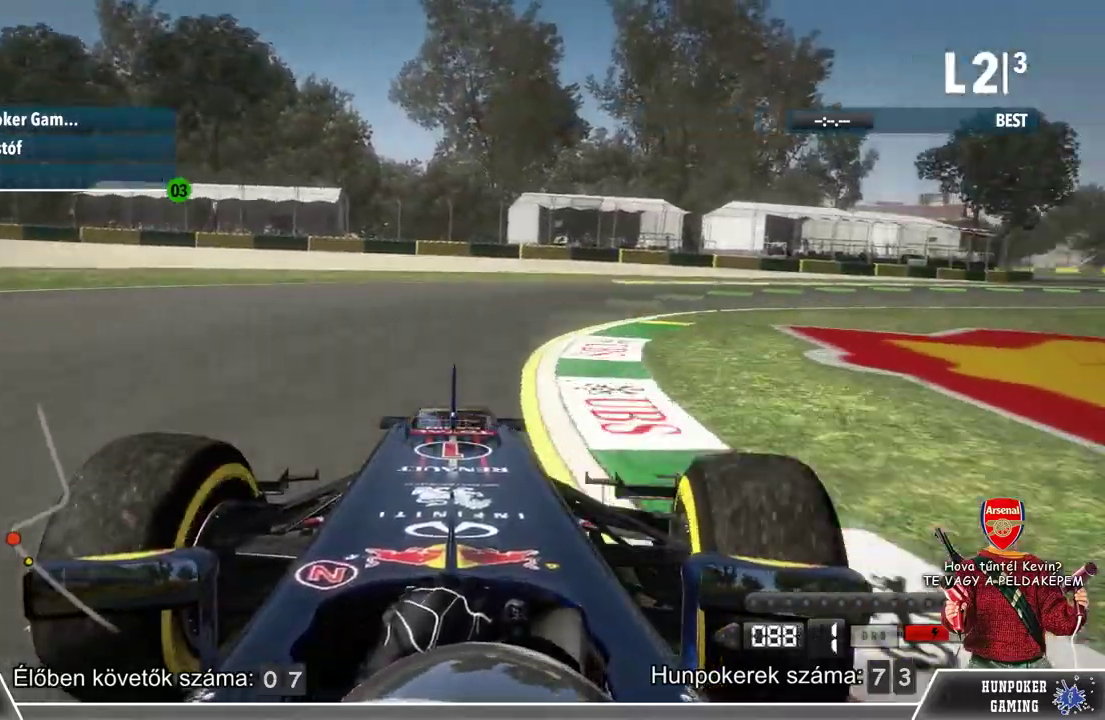
{"buttons": [], "left_stick": "right", "right_stick": "center", "events": [[400, "R2", "up"]]}
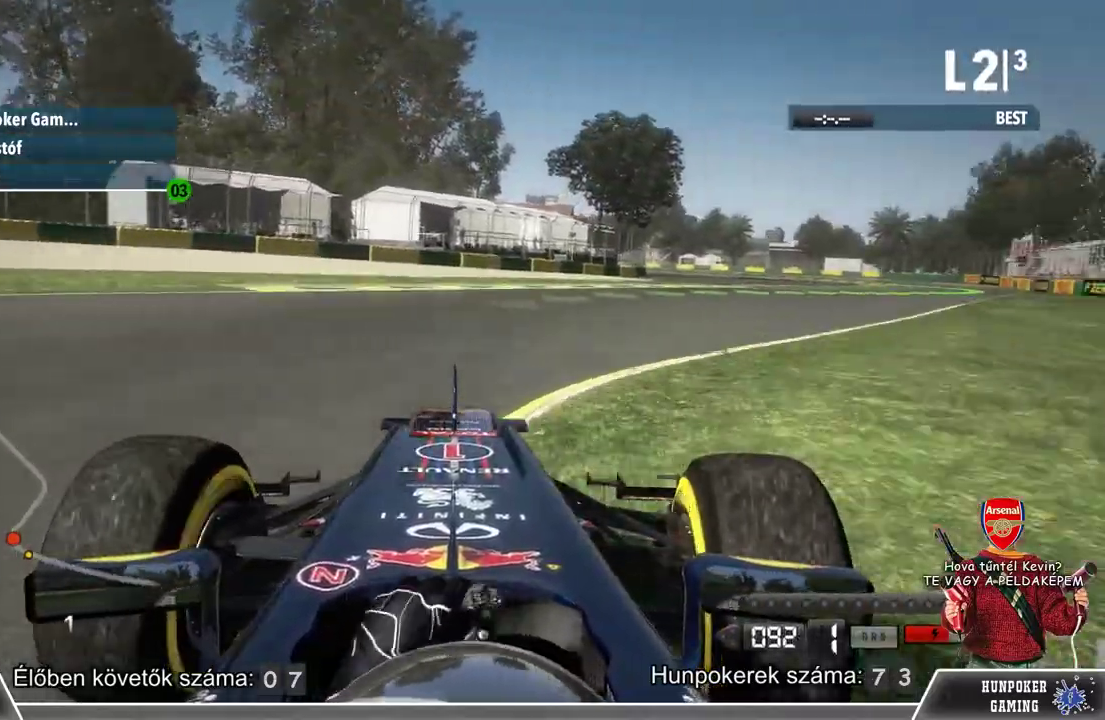
{"buttons": ["R2"], "left_stick": "right", "right_stick": "center", "events": [[133, "R2", "down"]]}
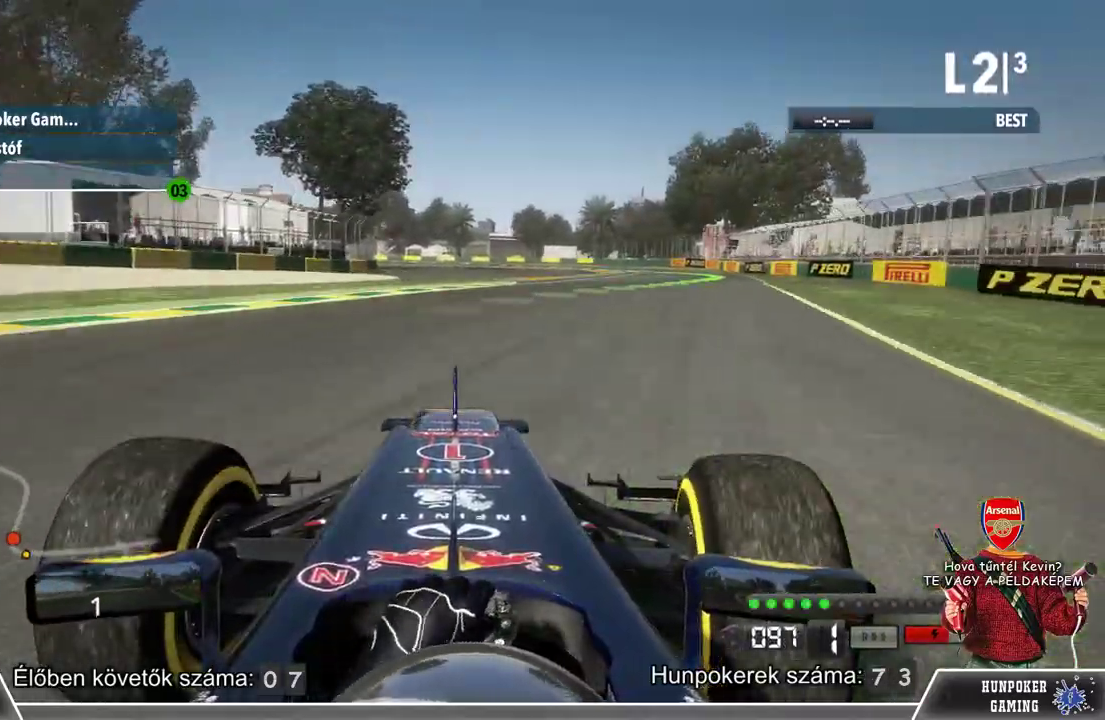
{"buttons": ["R2"], "left_stick": "right", "right_stick": "center", "events": [[167, "left_stick", "center"], [333, "left_stick", "right"]]}
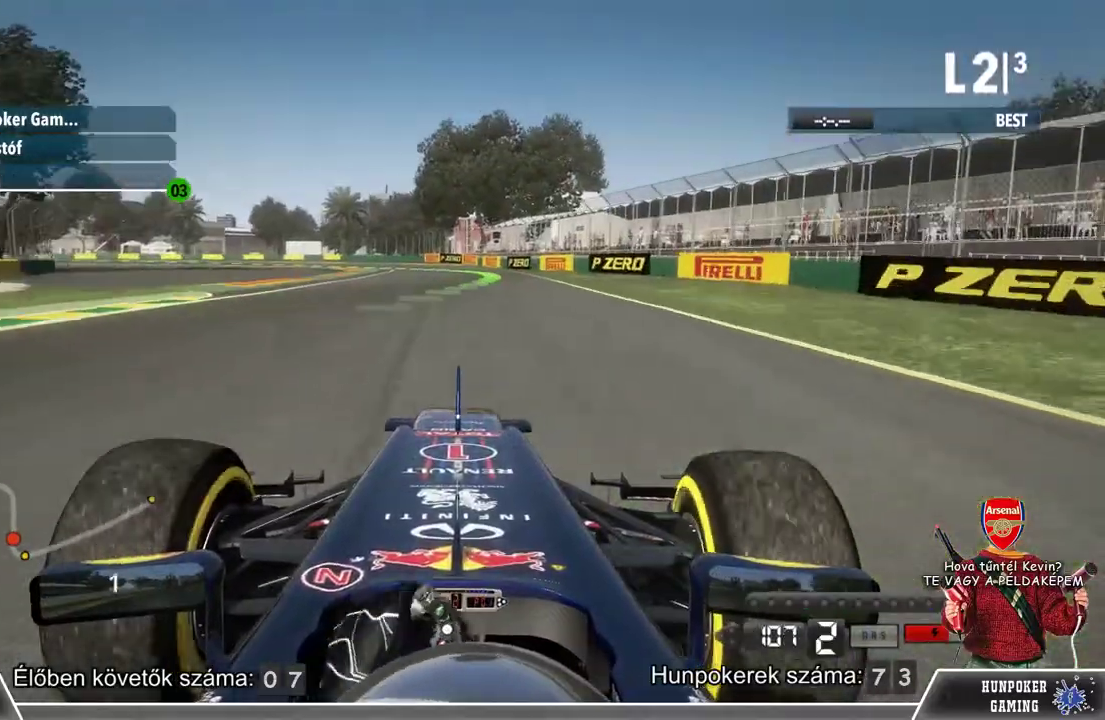
{"buttons": ["R2"], "left_stick": "right", "right_stick": "center", "events": [[33, "left_stick", "center"], [500, "left_stick", "right"]]}
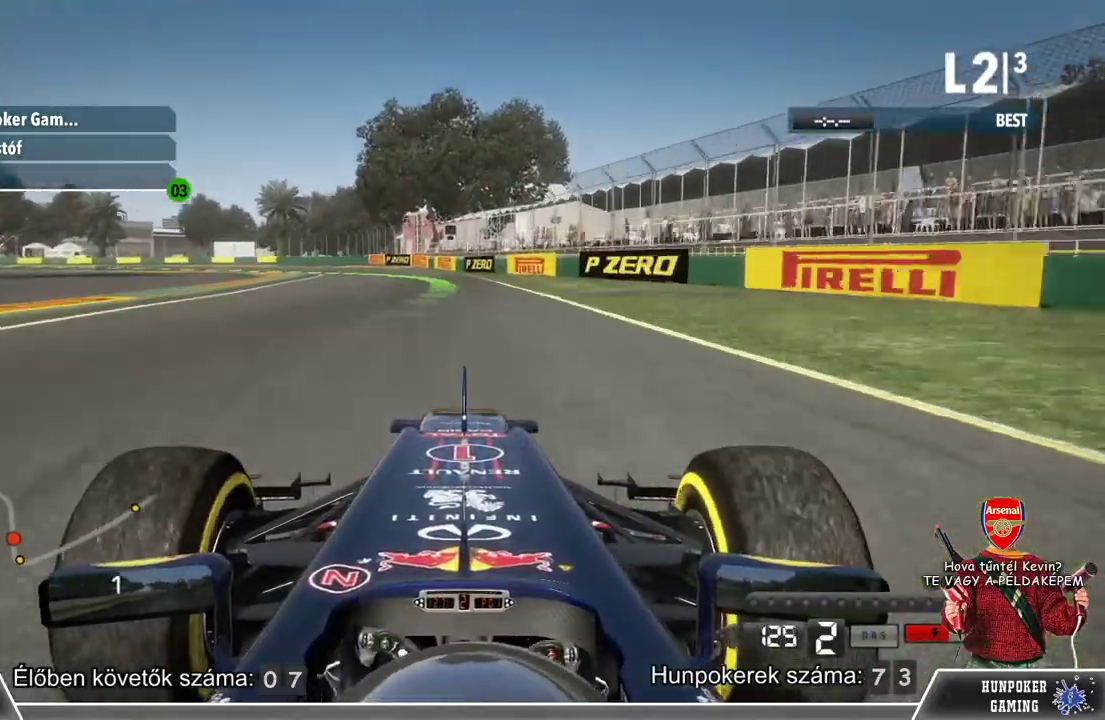
{"buttons": ["R2"], "left_stick": "left", "right_stick": "center", "events": [[133, "left_stick", "center"], [467, "left_stick", "left"]]}
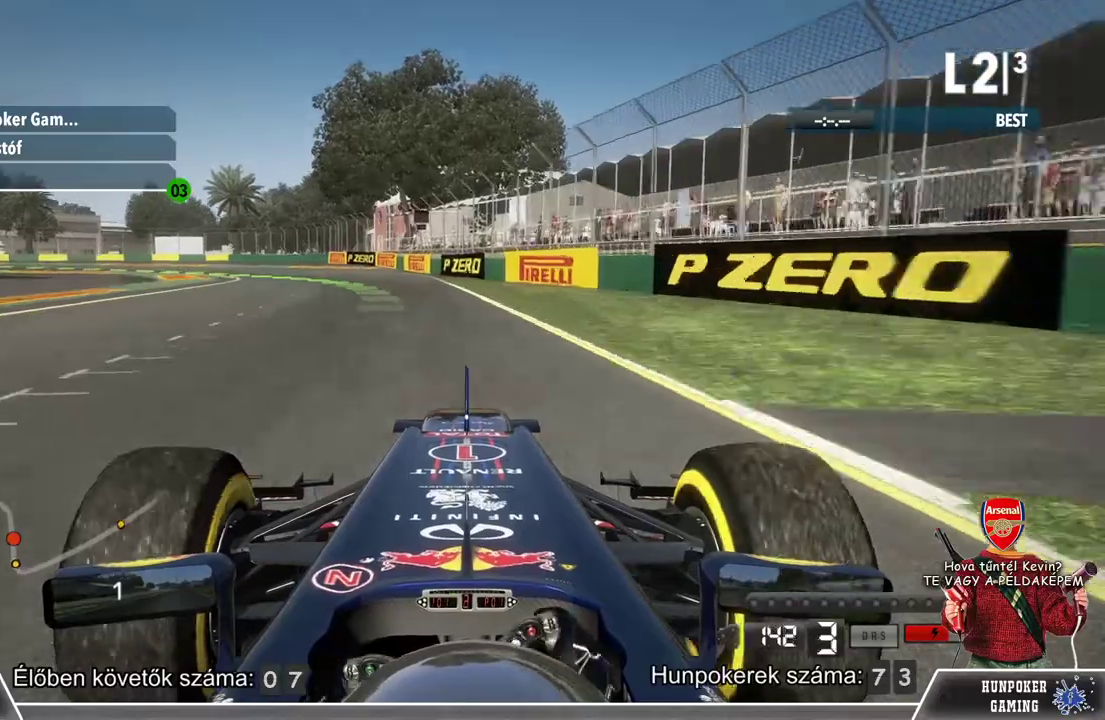
{"buttons": ["R2"], "left_stick": "left", "right_stick": "center", "events": [[300, "left_stick", "center"], [367, "left_stick", "left"]]}
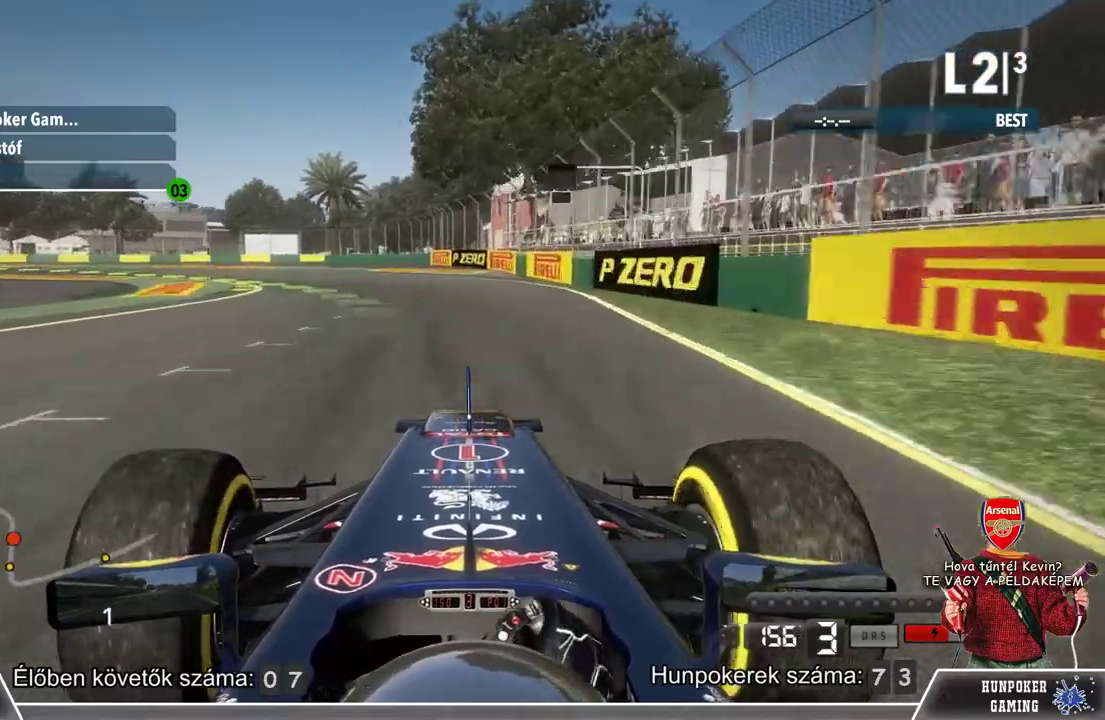
{"buttons": ["R2"], "left_stick": "left", "right_stick": "center", "events": [[133, "R2", "up"], [233, "L2", "down"], [433, "L2", "up"], [467, "R2", "down"]]}
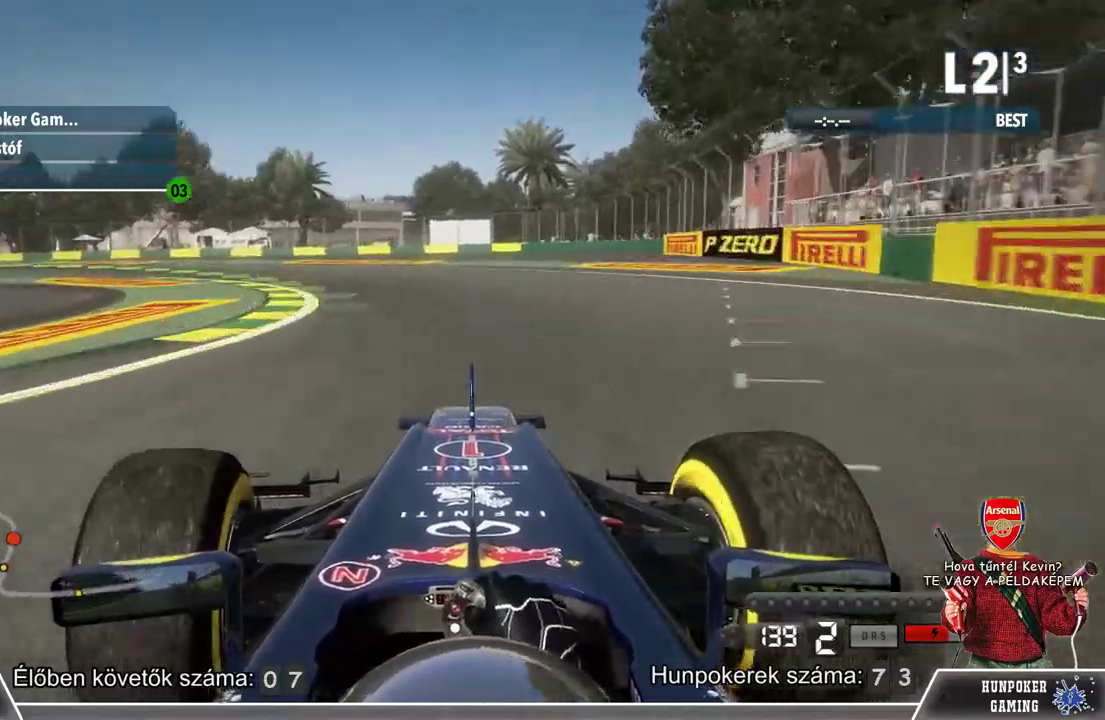
{"buttons": [], "left_stick": "left", "right_stick": "center", "events": [[300, "R2", "up"]]}
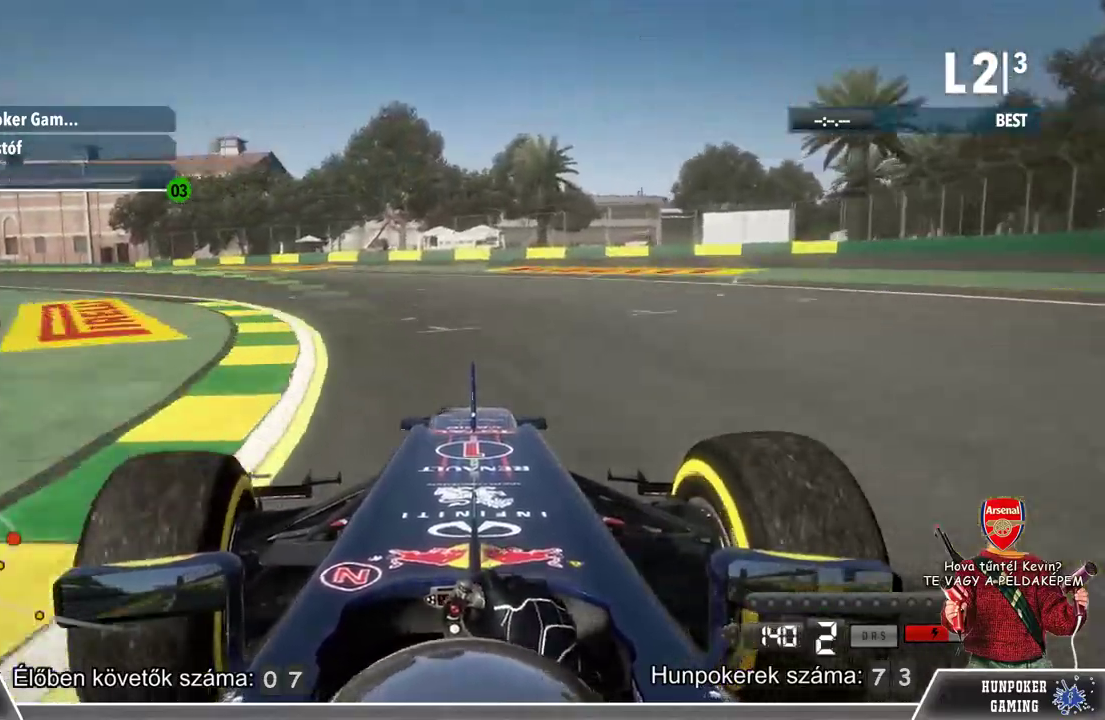
{"buttons": ["R2"], "left_stick": "left", "right_stick": "center", "events": [[100, "R2", "down"]]}